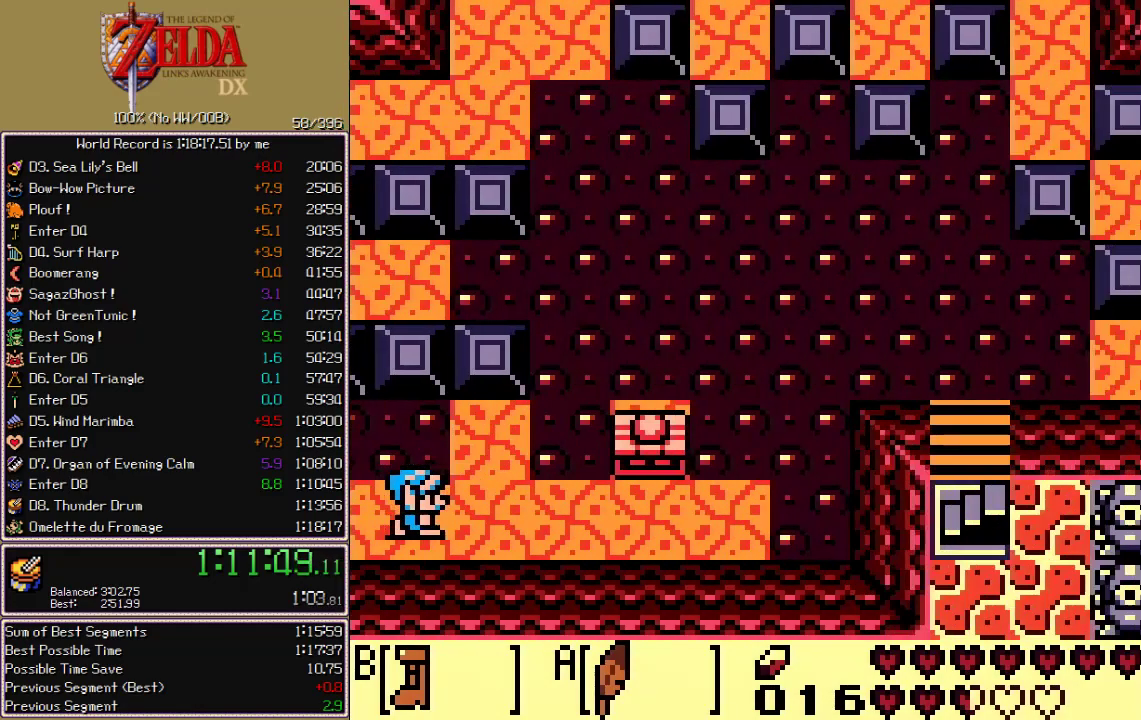
Gameplay with a controller; each line is a JSON object with the inputs held at the frame after it. "events" lists button and stick changes between this image and that frame as [ms after this image, input, new state], when the widget could be followed in between. Not read: CIRCLE CROSS L3 R3 X.
{"buttons": ["DPAD_RIGHT"], "events": []}
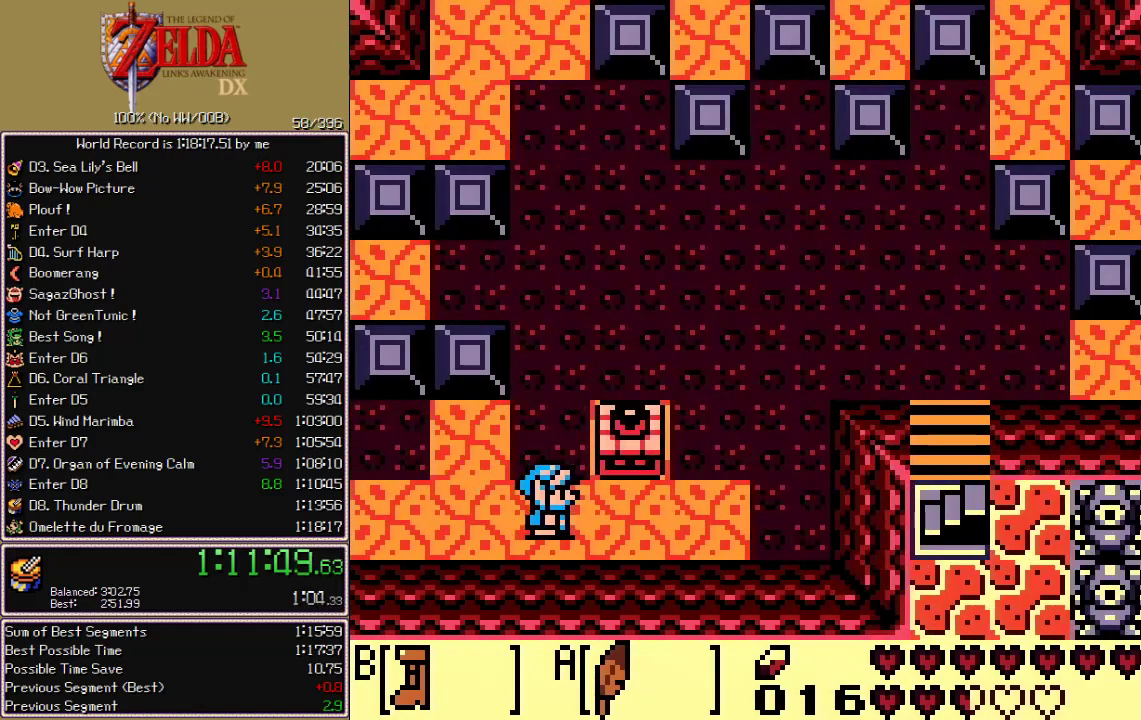
{"buttons": ["B", "DPAD_UP"], "events": [[183, "DPAD_UP", "down"], [200, "DPAD_RIGHT", "up"], [267, "B", "down"]]}
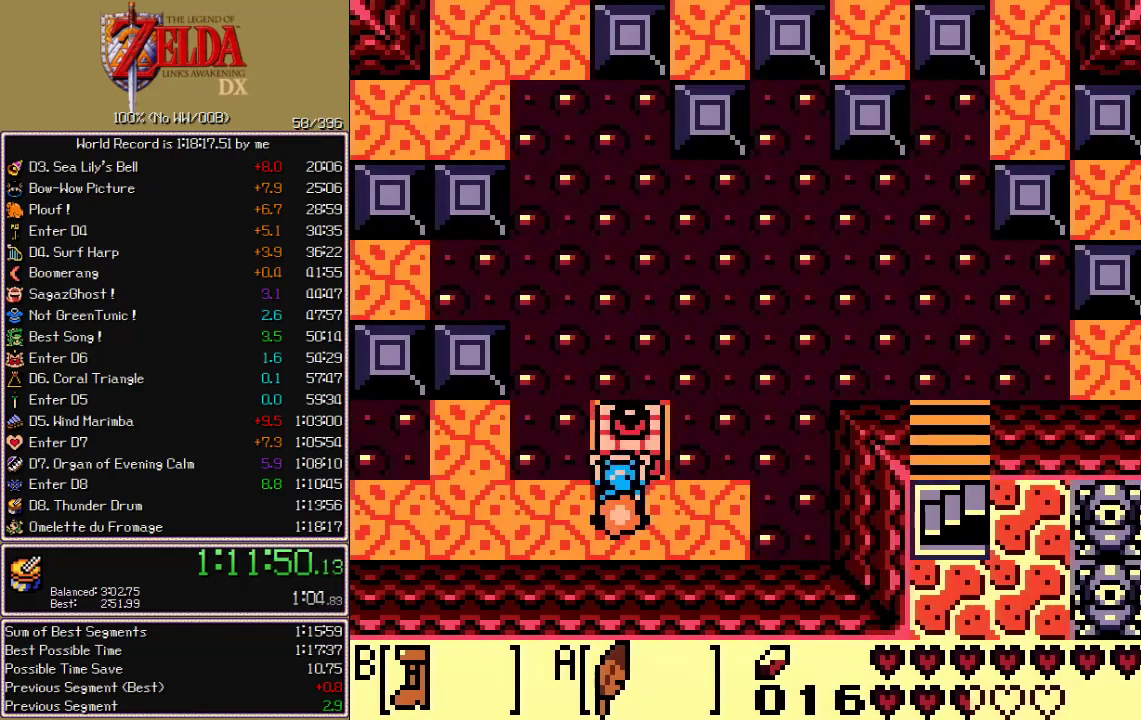
{"buttons": ["B"], "events": [[83, "DPAD_UP", "up"], [150, "DPAD_LEFT", "down"], [250, "DPAD_LEFT", "up"], [300, "DPAD_DOWN", "down"], [417, "DPAD_DOWN", "up"]]}
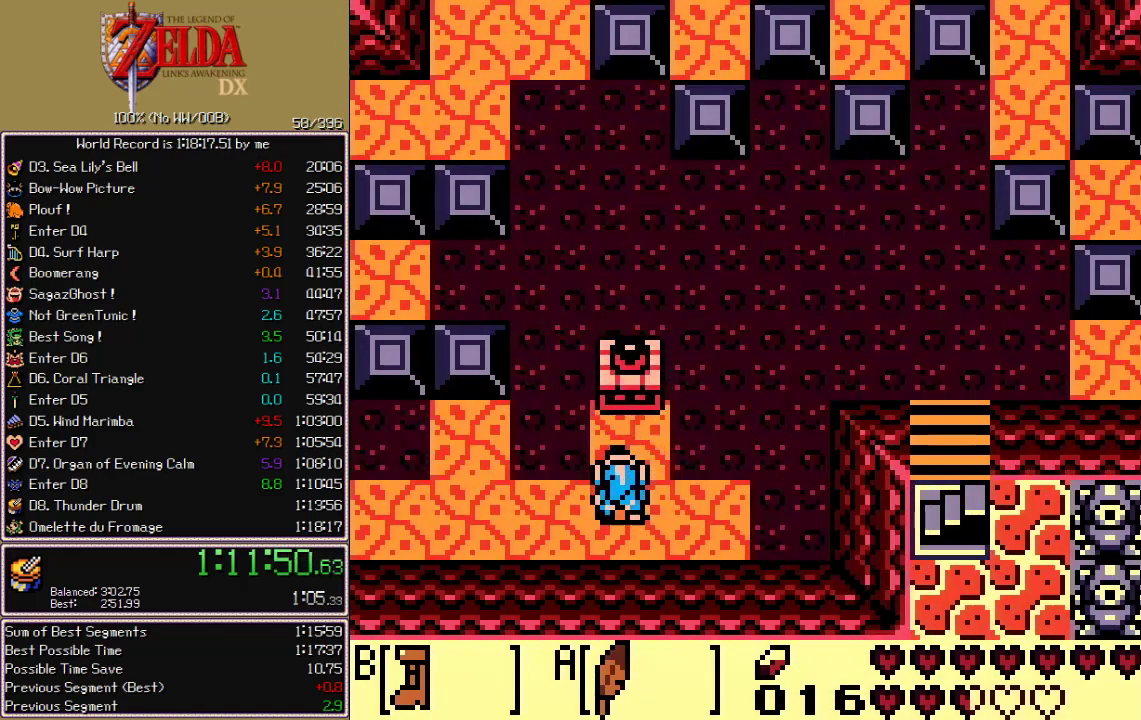
{"buttons": ["B", "DPAD_LEFT"], "events": [[317, "A", "down"], [417, "A", "up"], [483, "DPAD_LEFT", "down"]]}
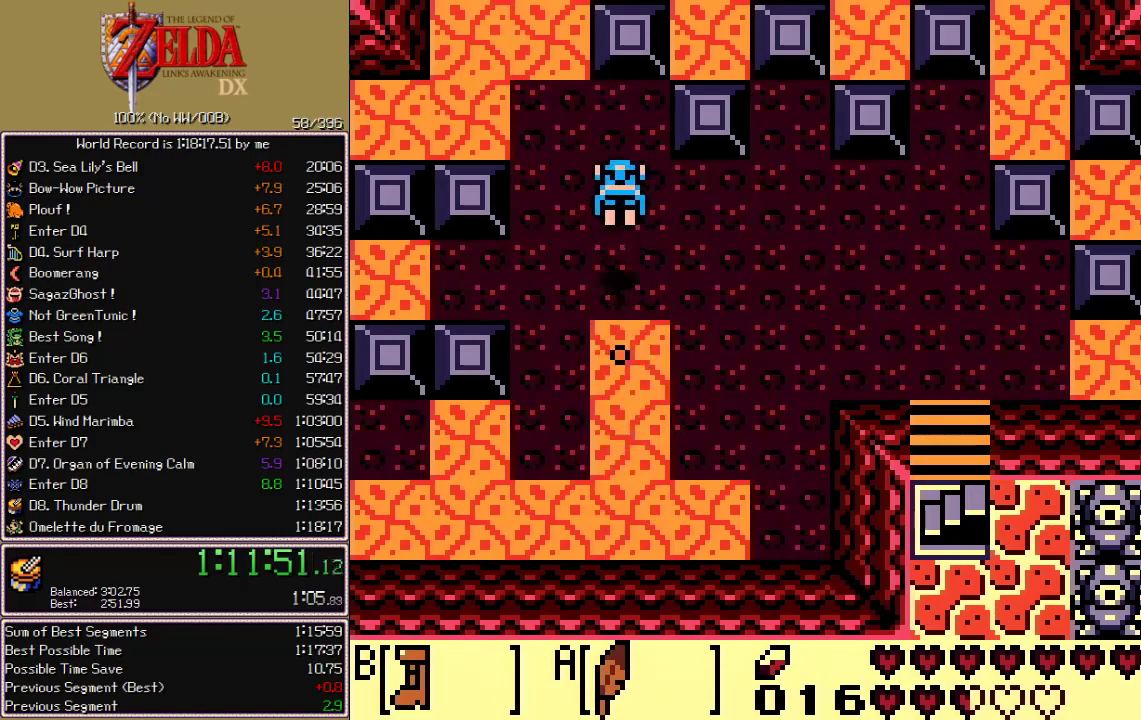
{"buttons": [], "events": [[317, "DPAD_LEFT", "up"], [317, "DPAD_UP", "down"], [450, "B", "up"], [467, "DPAD_UP", "up"]]}
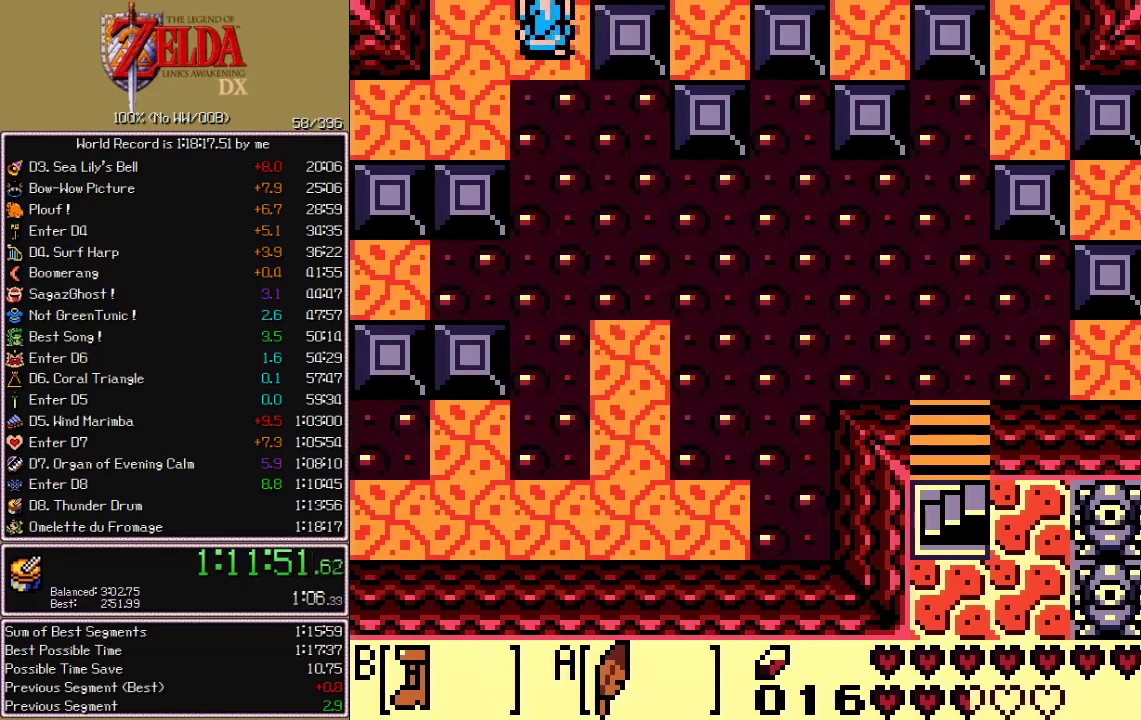
{"buttons": ["DPAD_LEFT"]}